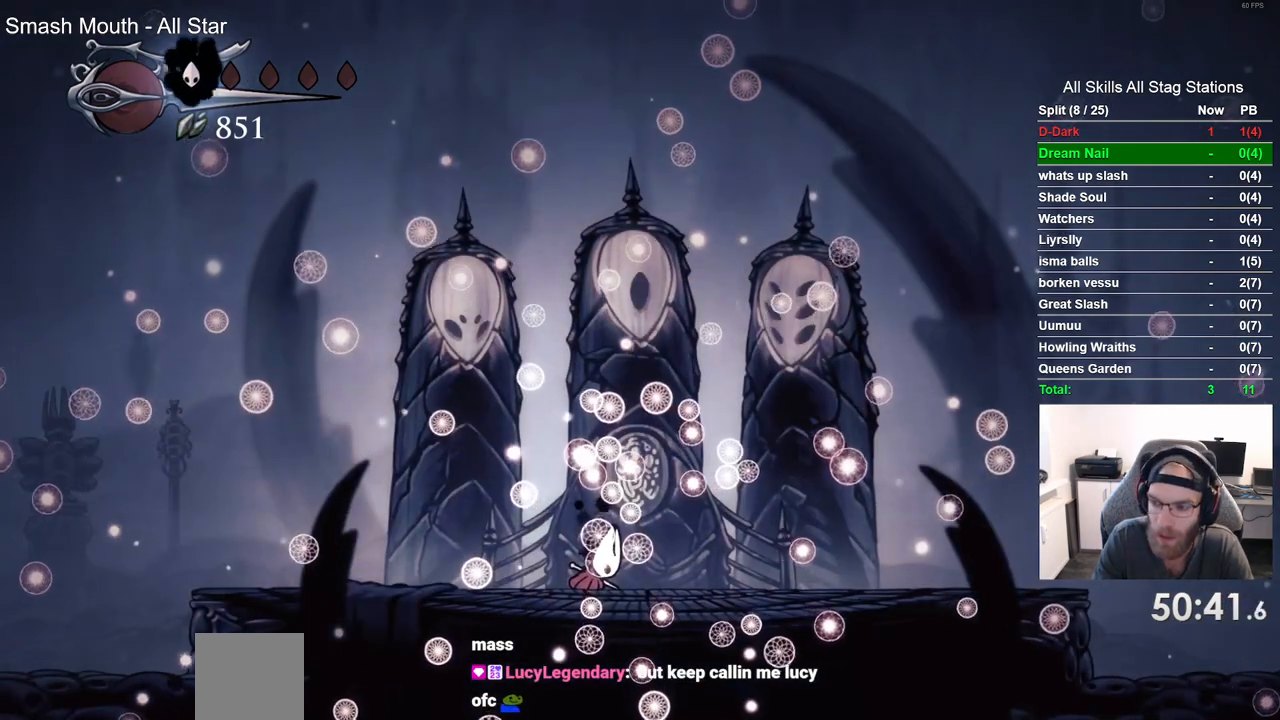
Gameplay with a controller (PlayStation layout); each line is a JSON object with the inputs held at the frame after it. "events" lists button and stick changes between this image and that frame as [ms after this image, input, new state], when the widget could be followed in between. Not read: L3 R3.
{"buttons": ["CROSS"], "left_stick": "center", "right_stick": "center", "events": [[100, "CROSS", "down"], [217, "CROSS", "up"], [300, "CROSS", "down"], [417, "CROSS", "up"], [500, "CROSS", "down"]]}
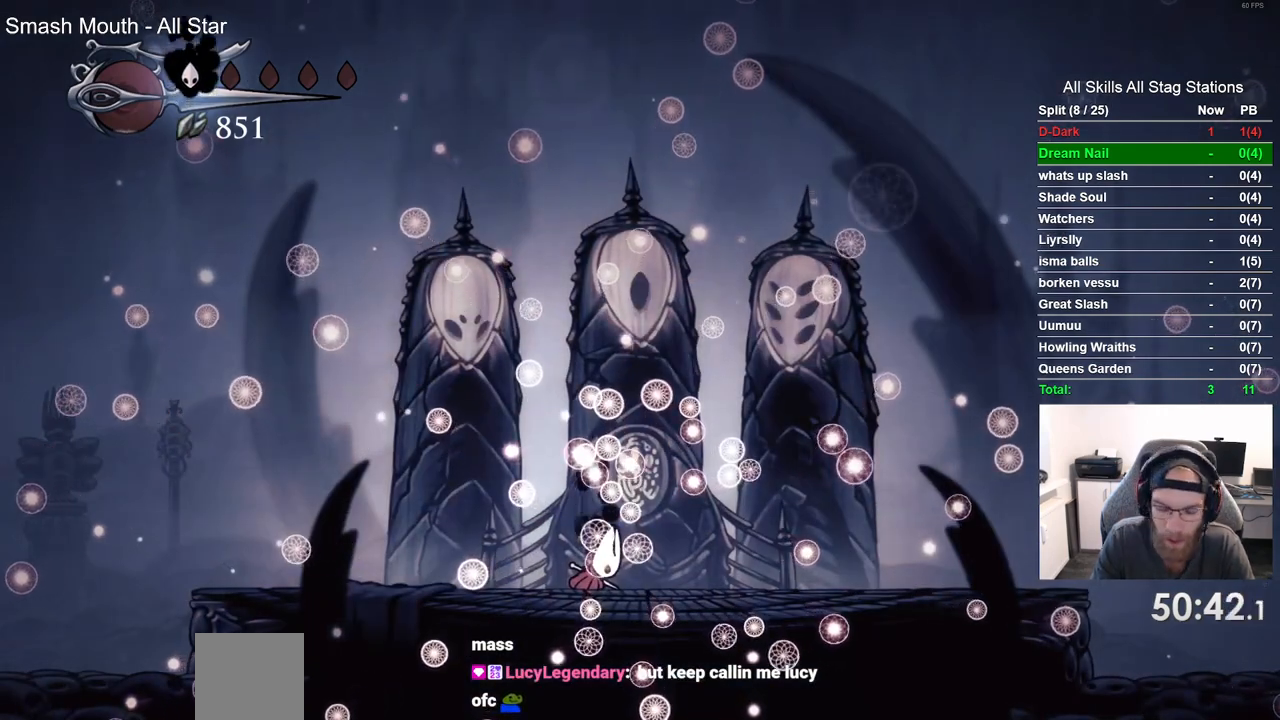
{"buttons": ["CROSS"], "left_stick": "center", "right_stick": "center", "events": [[133, "CROSS", "up"], [233, "CROSS", "down"], [350, "CROSS", "up"], [450, "CROSS", "down"]]}
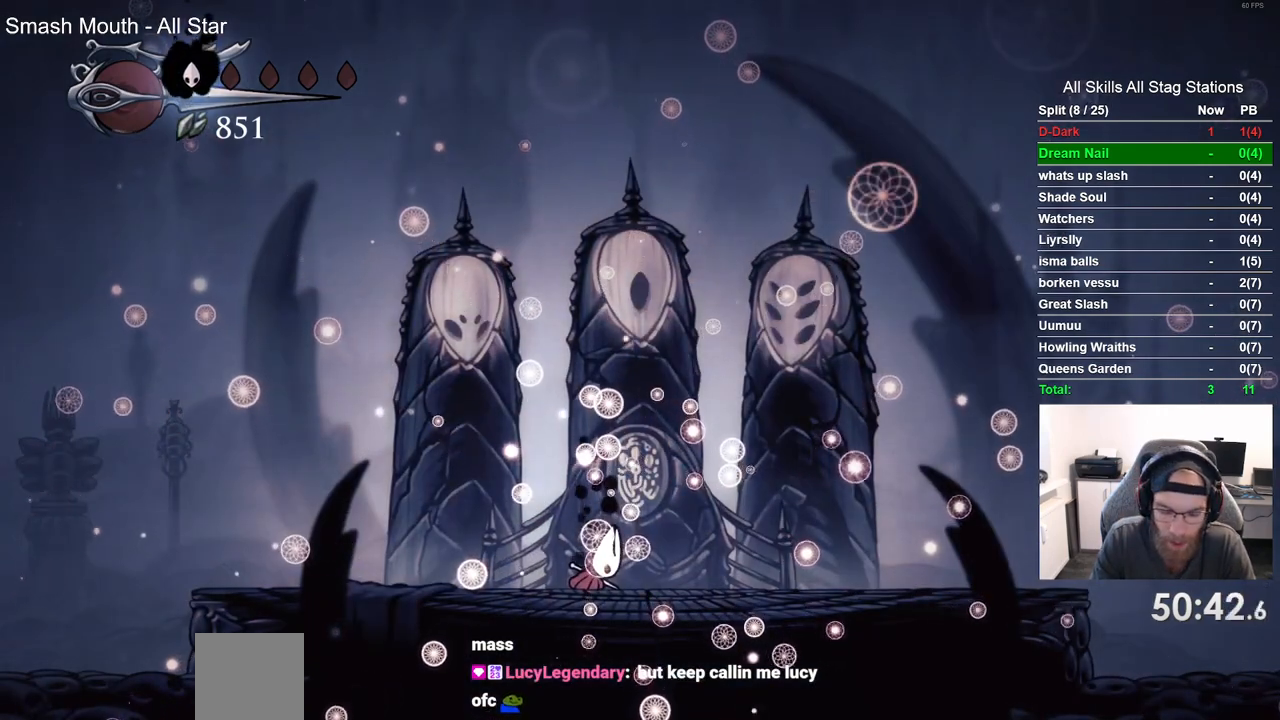
{"buttons": ["CROSS"], "left_stick": "center", "right_stick": "center", "events": [[50, "CROSS", "up"], [183, "CROSS", "down"], [300, "CROSS", "up"], [433, "CROSS", "down"]]}
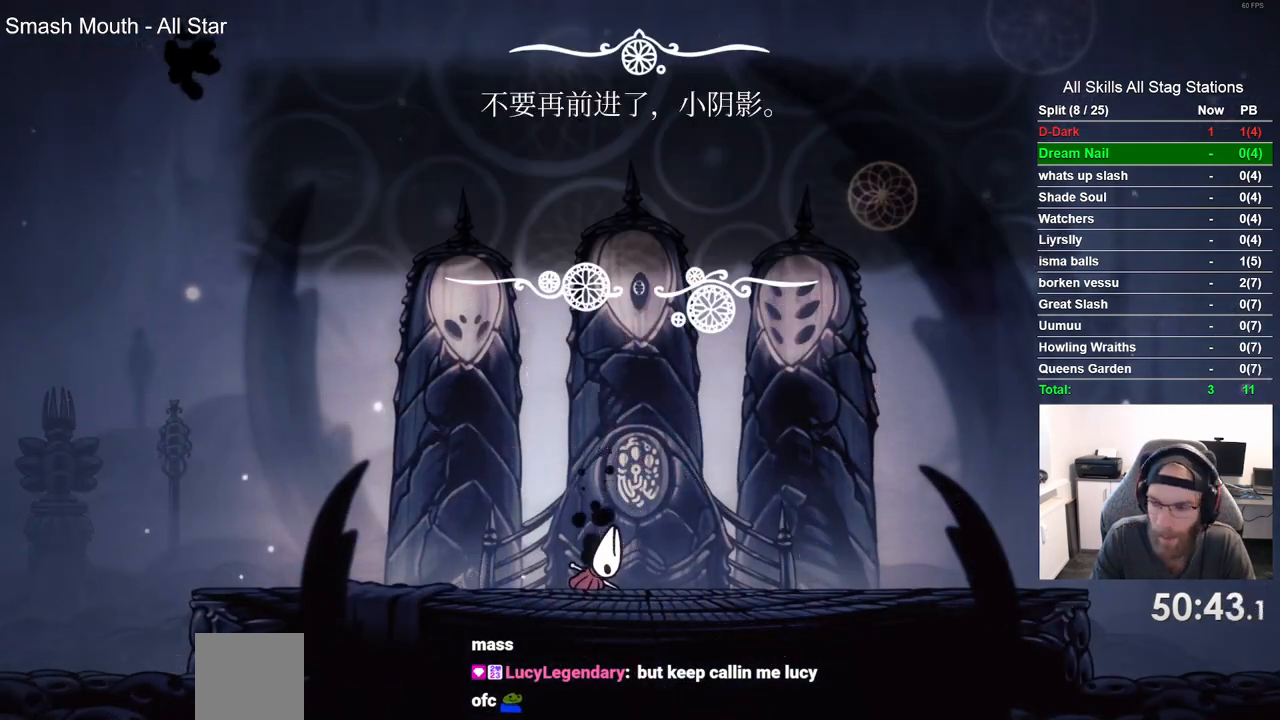
{"buttons": [], "left_stick": "center", "right_stick": "center", "events": [[33, "CROSS", "up"], [150, "CROSS", "down"], [267, "CROSS", "up"], [383, "CROSS", "down"], [500, "CROSS", "up"]]}
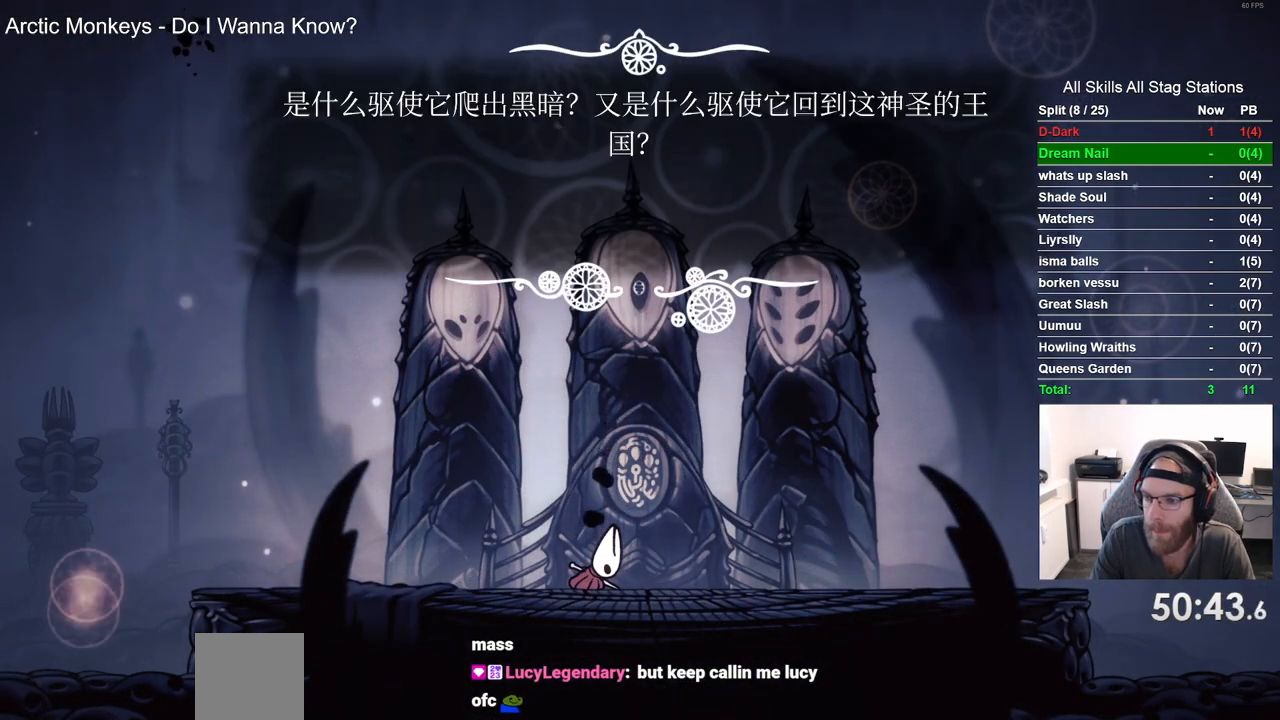
{"buttons": [], "left_stick": "center", "right_stick": "center", "events": [[100, "CROSS", "down"], [217, "CROSS", "up"], [317, "CROSS", "down"], [433, "CROSS", "up"]]}
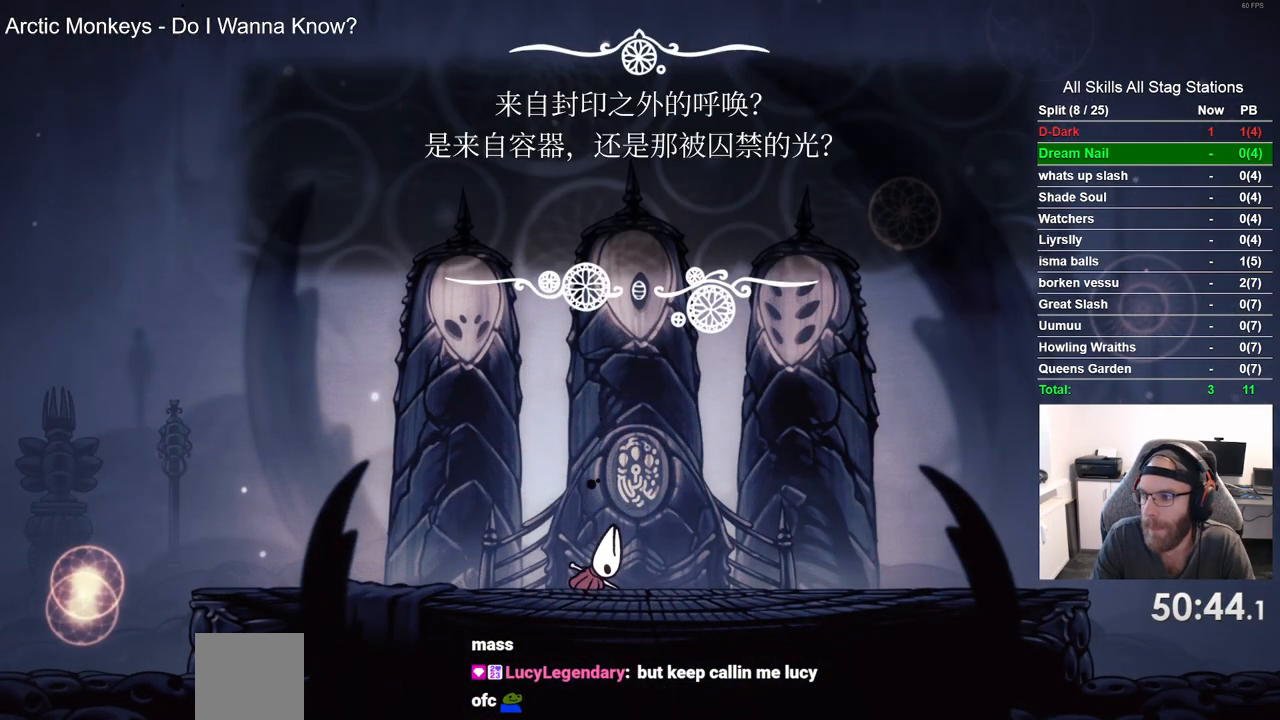
{"buttons": ["CROSS"], "left_stick": "center", "right_stick": "center", "events": [[17, "CROSS", "down"], [133, "CROSS", "up"], [217, "CROSS", "down"], [317, "CROSS", "up"], [400, "CROSS", "down"]]}
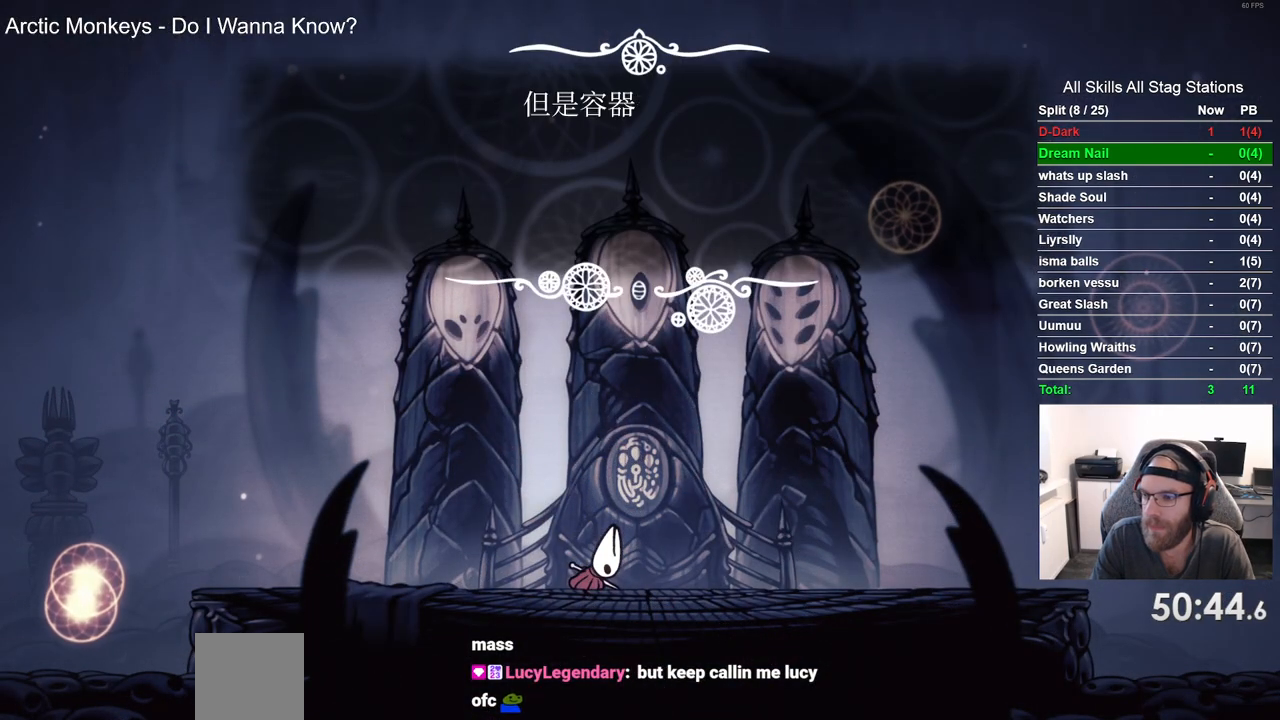
{"buttons": ["CROSS"], "left_stick": "center", "right_stick": "center", "events": [[17, "CROSS", "up"], [100, "CROSS", "down"], [200, "CROSS", "up"], [283, "CROSS", "down"], [383, "CROSS", "up"], [483, "CROSS", "down"]]}
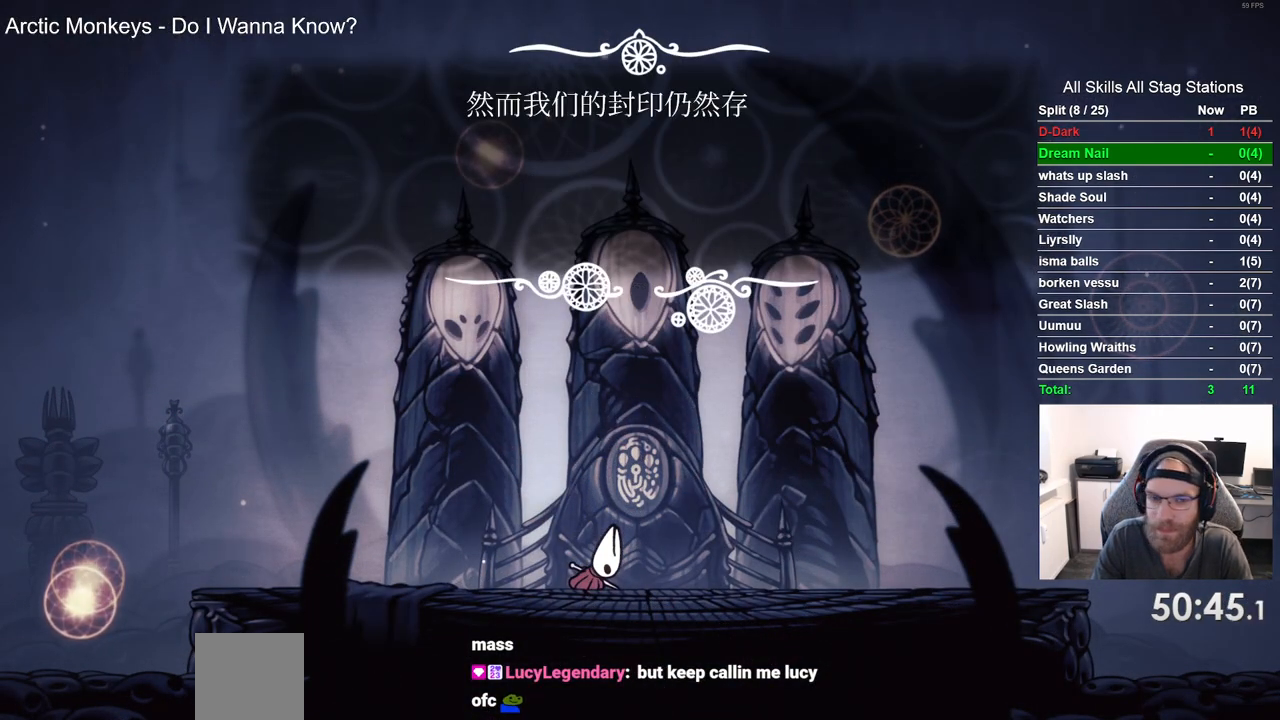
{"buttons": [], "left_stick": "center", "right_stick": "center", "events": [[67, "CROSS", "up"], [167, "CROSS", "down"], [267, "CROSS", "up"], [367, "CROSS", "down"], [467, "CROSS", "up"]]}
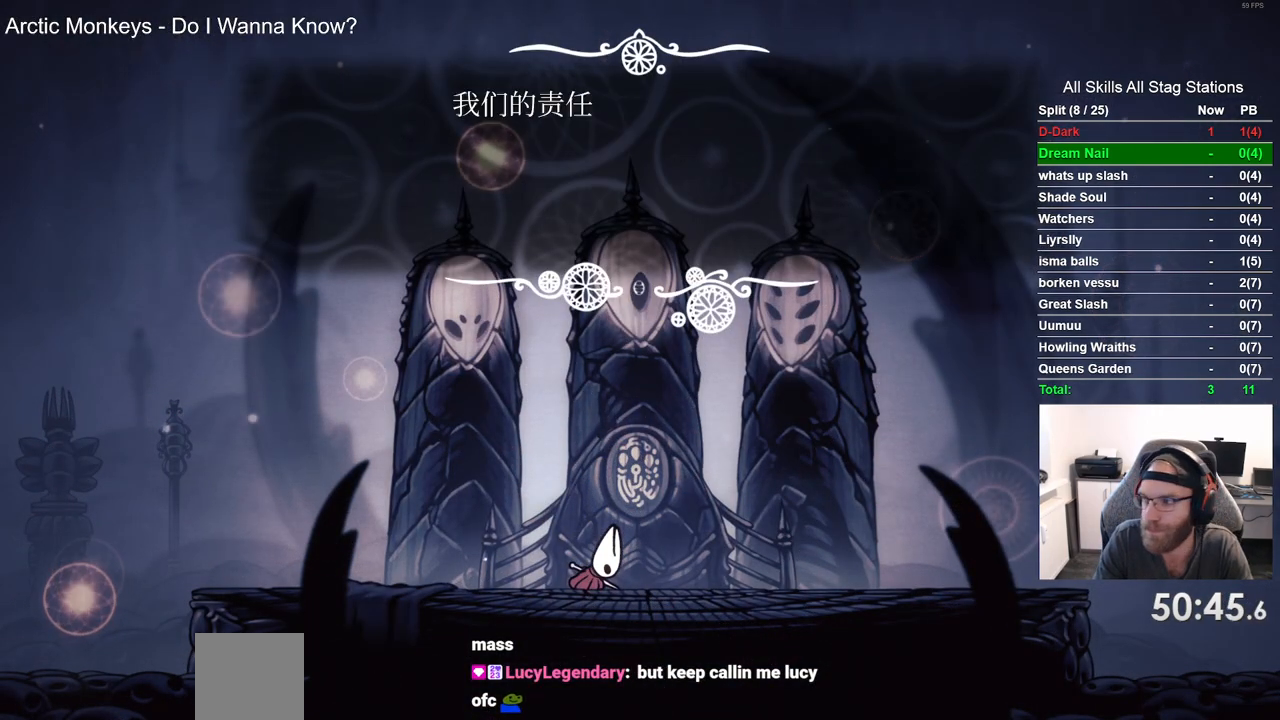
{"buttons": ["CROSS"], "left_stick": "center", "right_stick": "center", "events": [[67, "CROSS", "down"], [167, "CROSS", "up"], [267, "CROSS", "down"], [367, "CROSS", "up"], [483, "CROSS", "down"]]}
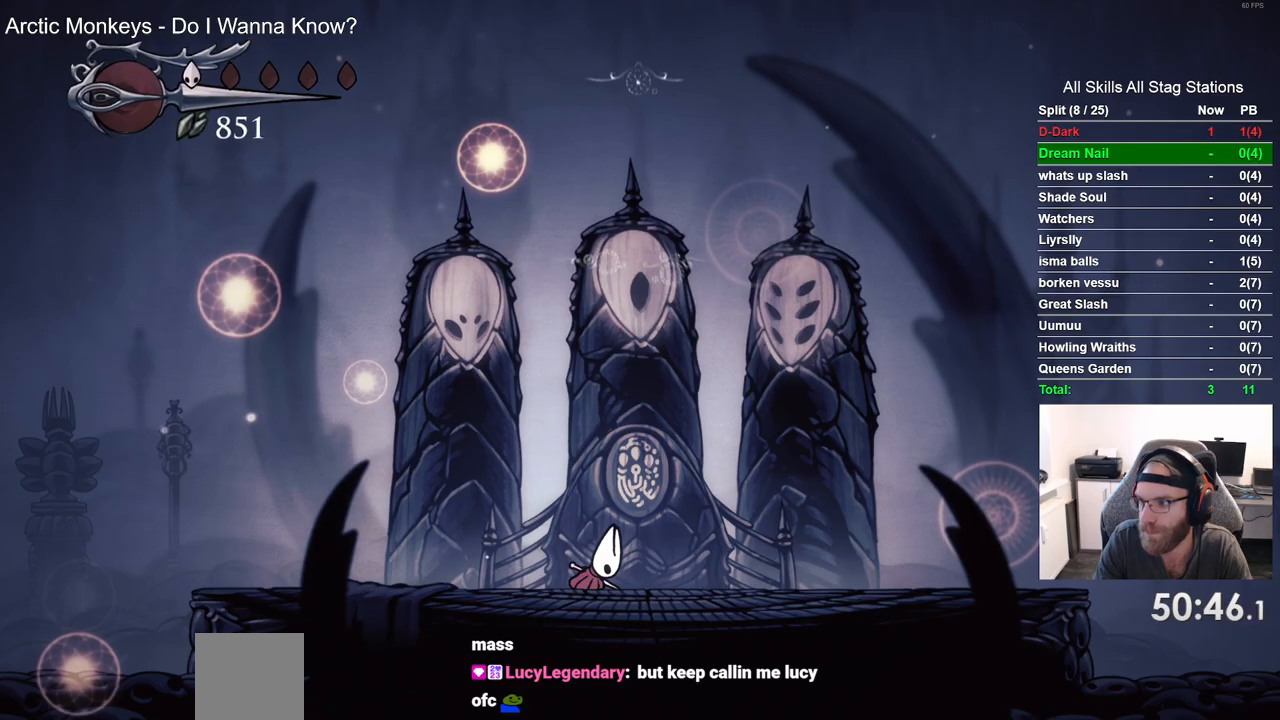
{"buttons": [], "left_stick": "center", "right_stick": "center", "events": [[83, "CROSS", "up"], [200, "CROSS", "down"], [283, "CROSS", "up"], [383, "CROSS", "down"], [500, "CROSS", "up"]]}
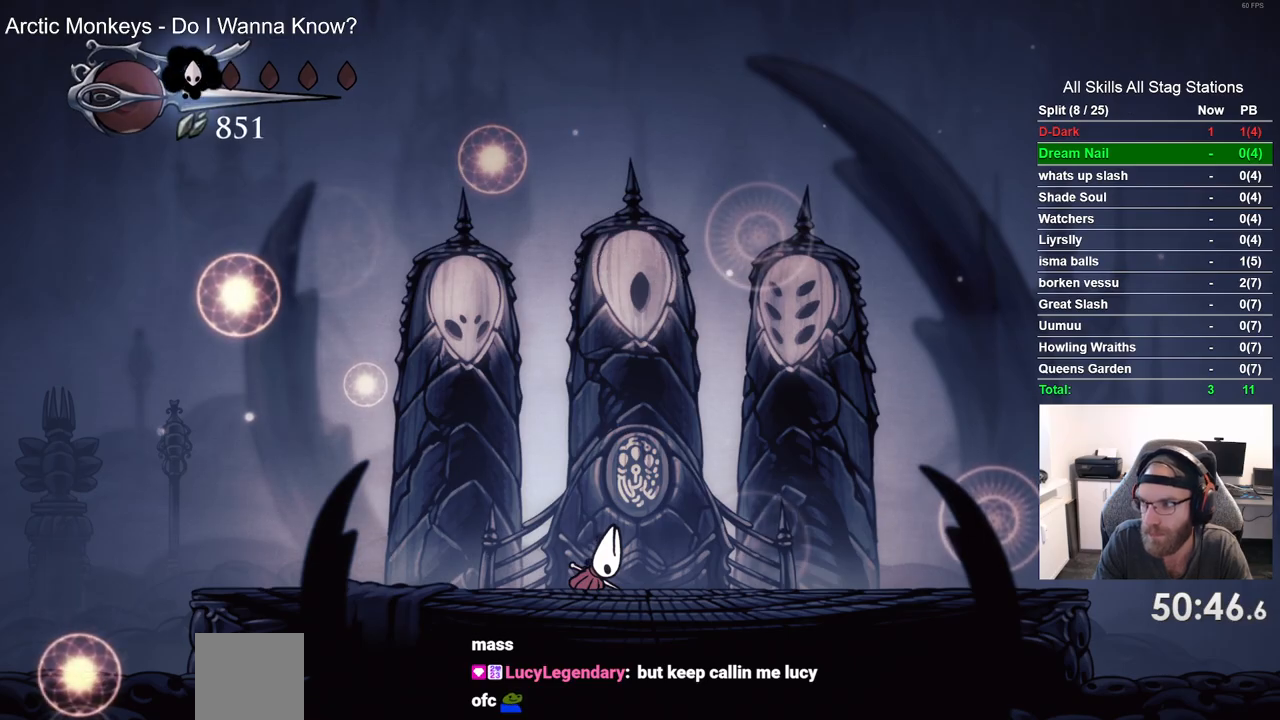
{"buttons": [], "left_stick": "center", "right_stick": "center", "events": [[83, "CROSS", "down"], [200, "CROSS", "up"], [317, "CROSS", "down"], [417, "CROSS", "up"]]}
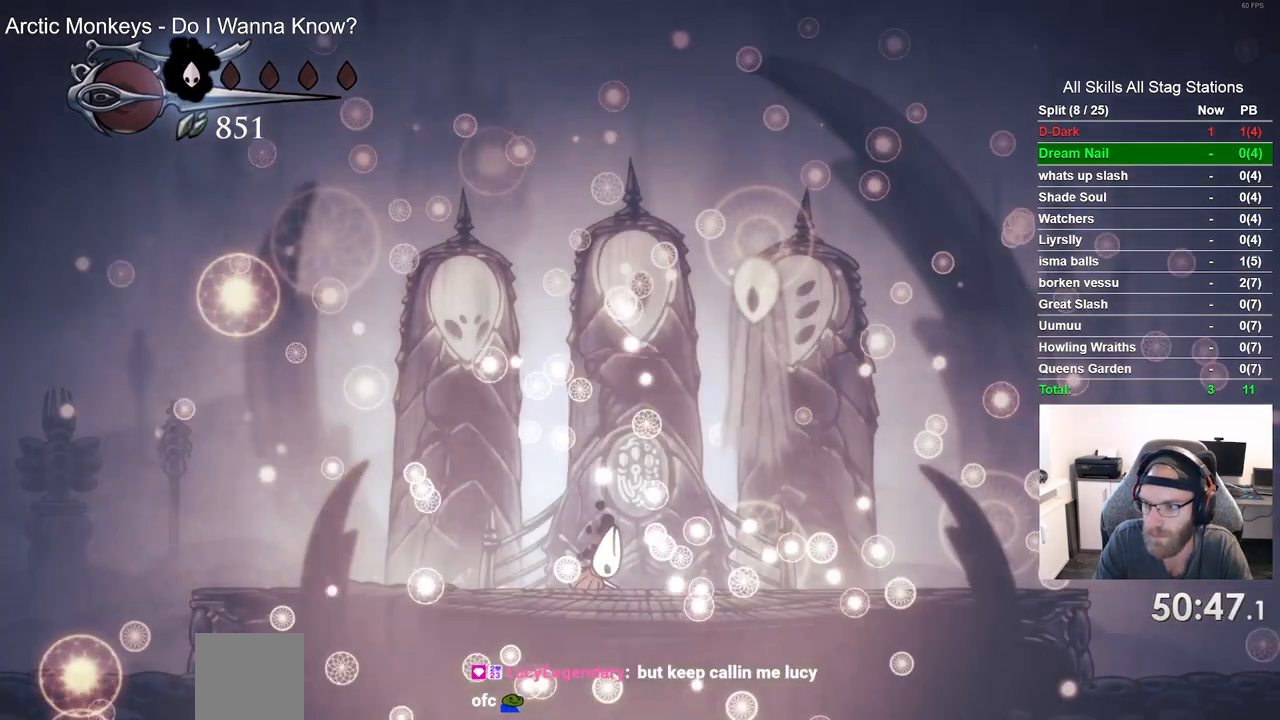
{"buttons": ["CROSS"], "left_stick": "center", "right_stick": "center", "events": [[17, "CROSS", "down"], [117, "CROSS", "up"], [217, "CROSS", "down"], [317, "CROSS", "up"], [417, "CROSS", "down"]]}
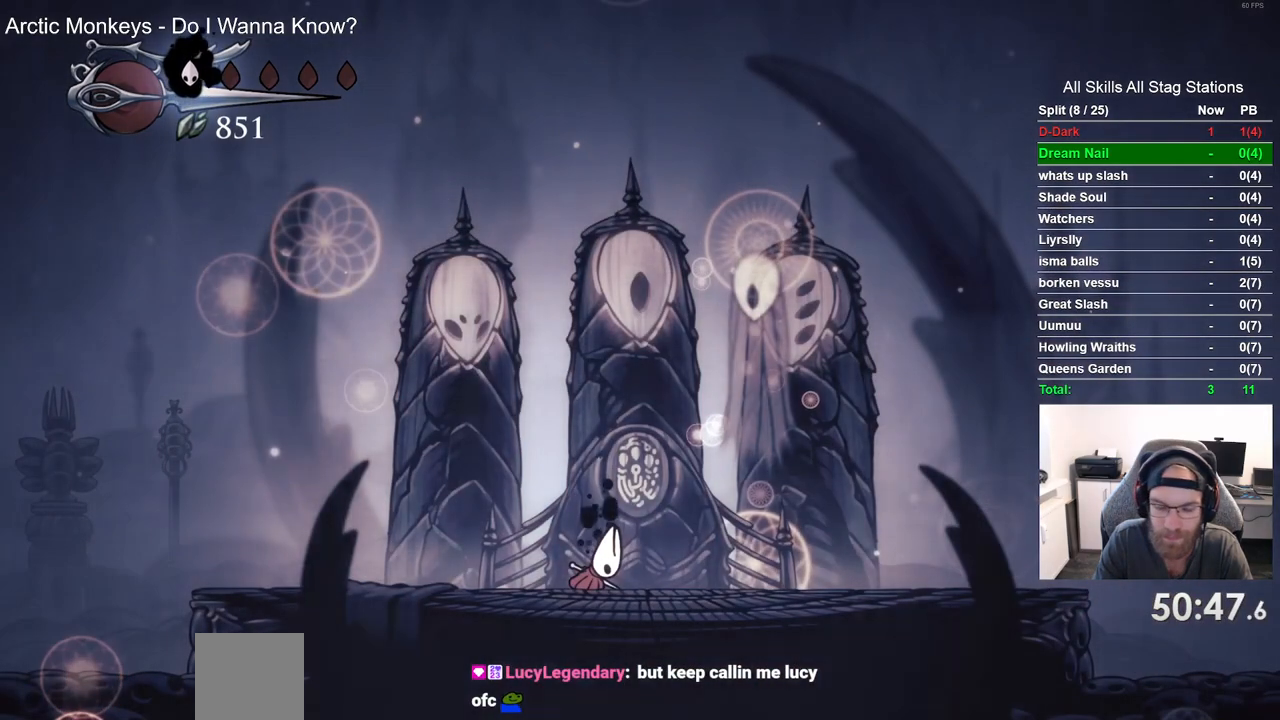
{"buttons": [], "left_stick": "center", "right_stick": "center", "events": [[17, "CROSS", "up"], [117, "CROSS", "down"], [217, "CROSS", "up"], [317, "CROSS", "down"], [417, "CROSS", "up"]]}
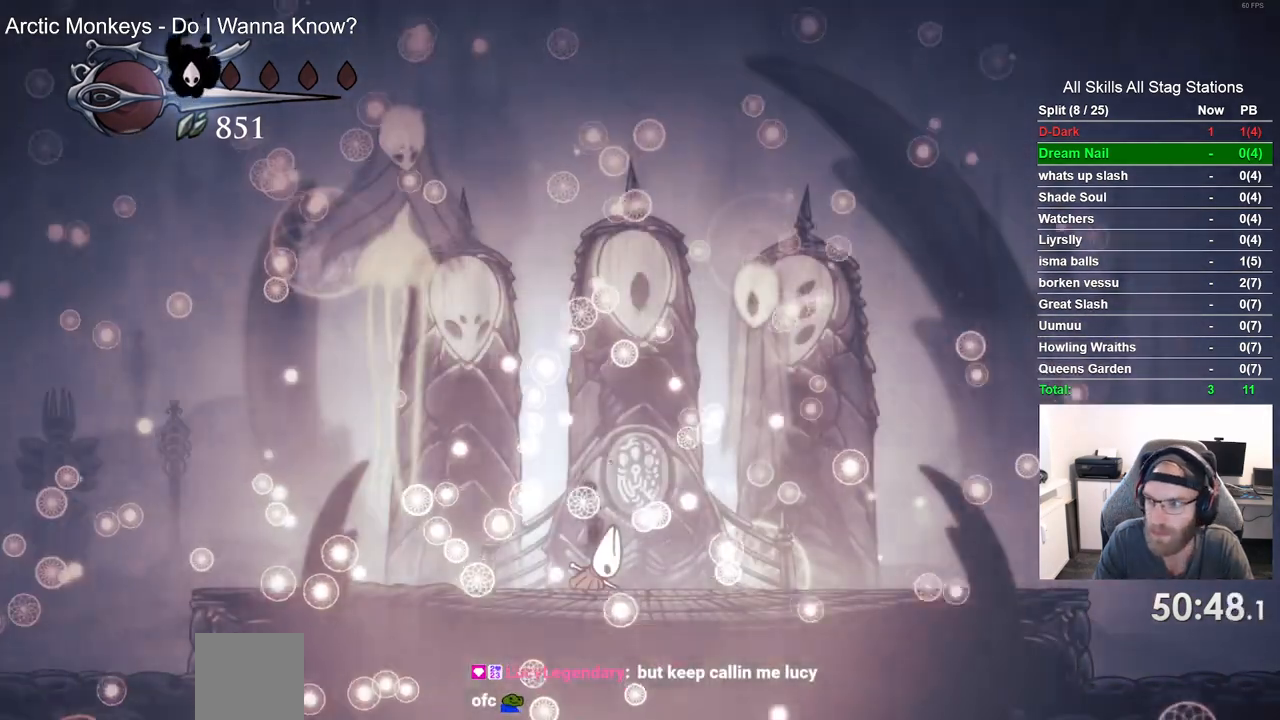
{"buttons": ["CROSS"], "left_stick": "center", "right_stick": "center", "events": [[17, "CROSS", "down"], [133, "CROSS", "up"], [233, "CROSS", "down"], [333, "CROSS", "up"], [467, "CROSS", "down"]]}
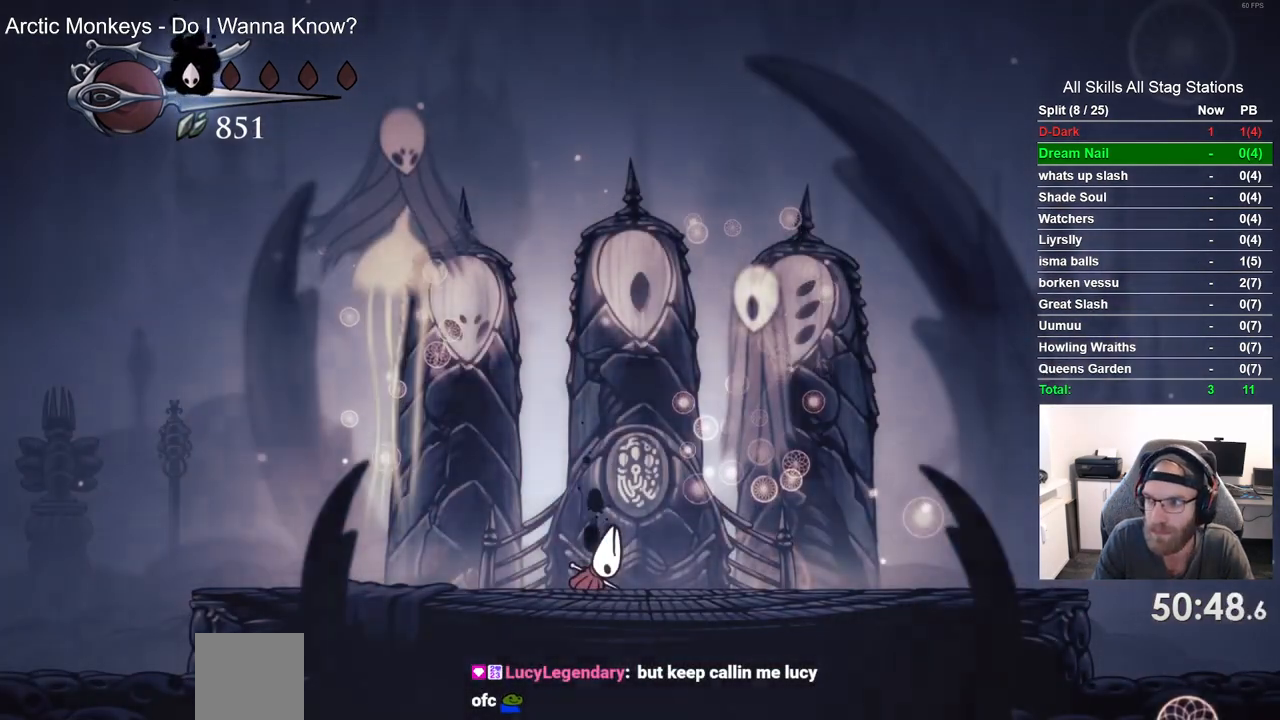
{"buttons": ["CROSS"], "left_stick": "center", "right_stick": "center", "events": [[67, "CROSS", "up"], [183, "CROSS", "down"], [283, "CROSS", "up"], [400, "CROSS", "down"]]}
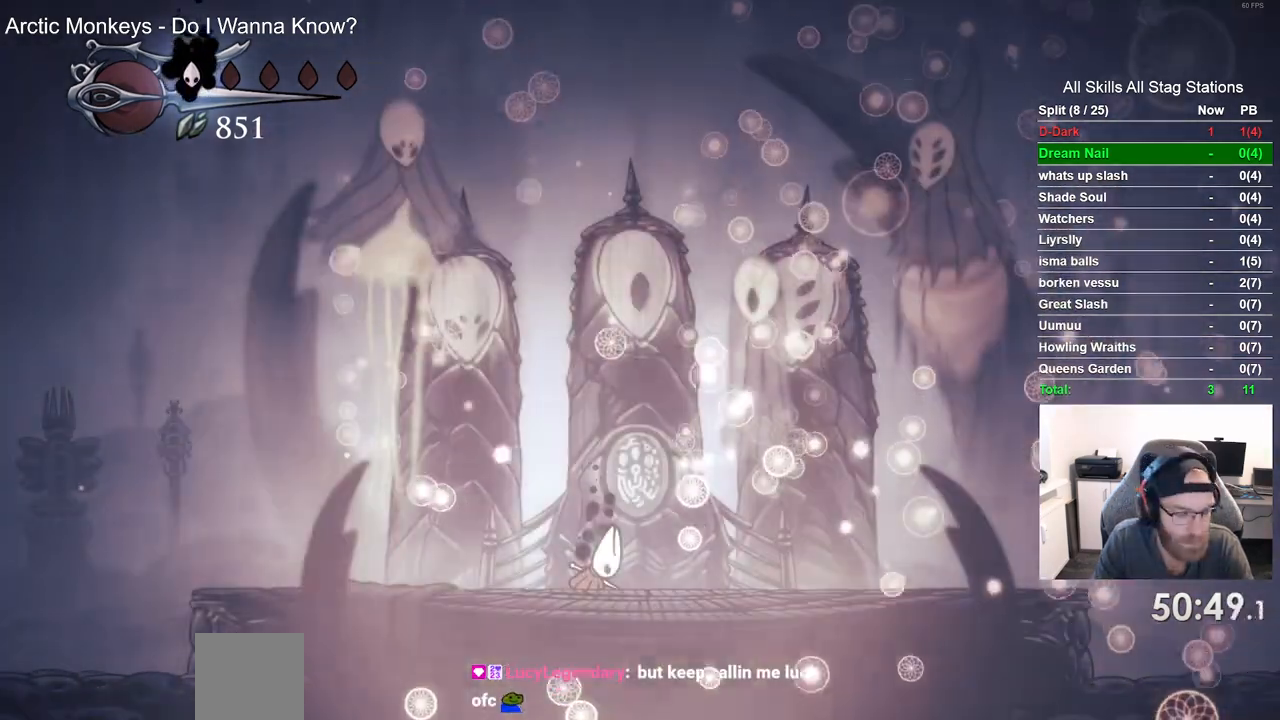
{"buttons": [], "left_stick": "center", "right_stick": "center", "events": [[17, "CROSS", "up"], [117, "CROSS", "down"], [233, "CROSS", "up"], [333, "CROSS", "down"], [433, "CROSS", "up"]]}
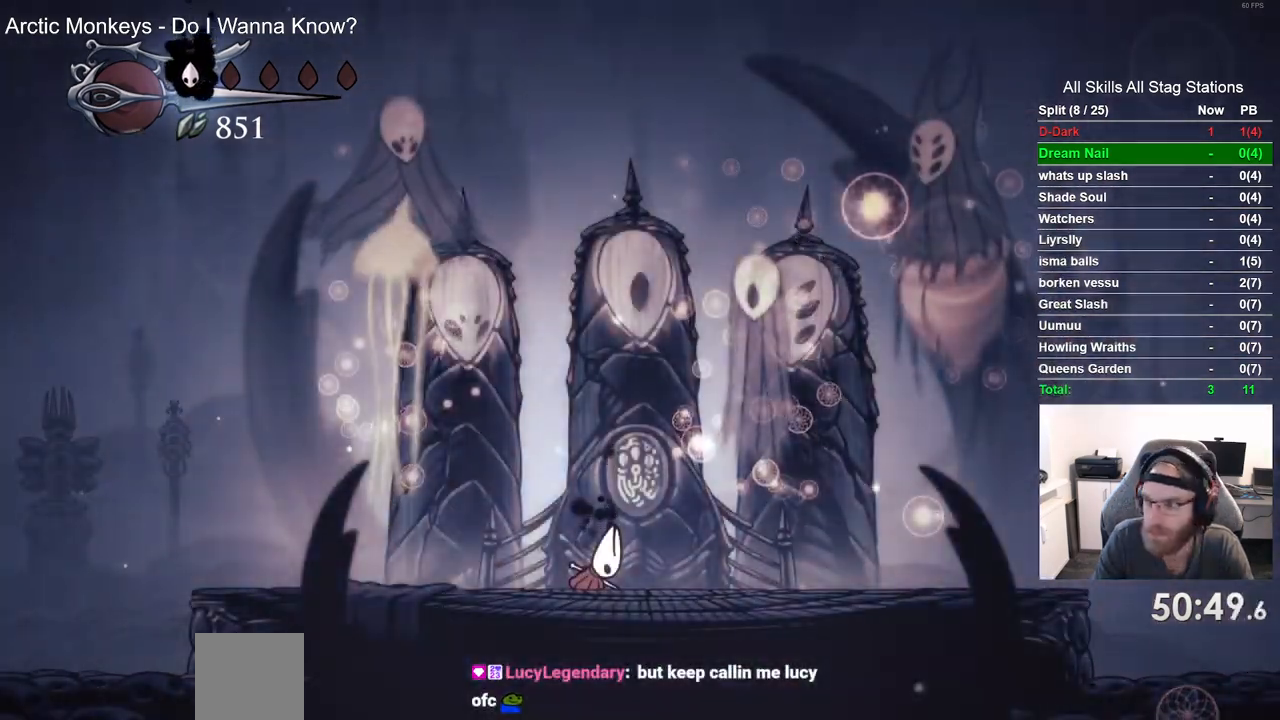
{"buttons": ["CROSS"], "left_stick": "center", "right_stick": "center", "events": [[33, "CROSS", "down"], [133, "CROSS", "up"], [233, "CROSS", "down"], [350, "CROSS", "up"], [450, "CROSS", "down"]]}
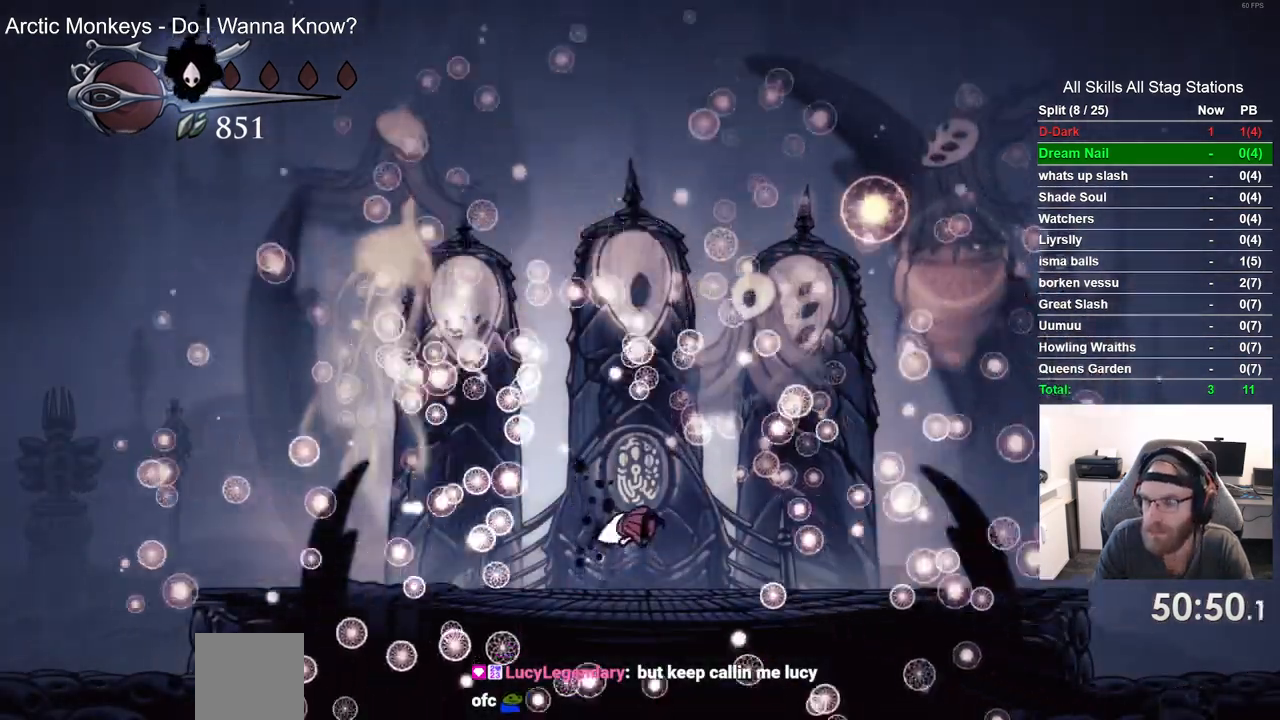
{"buttons": [], "left_stick": "center", "right_stick": "center", "events": [[50, "CROSS", "up"], [167, "CROSS", "down"], [250, "CROSS", "up"], [367, "CROSS", "down"], [467, "CROSS", "up"]]}
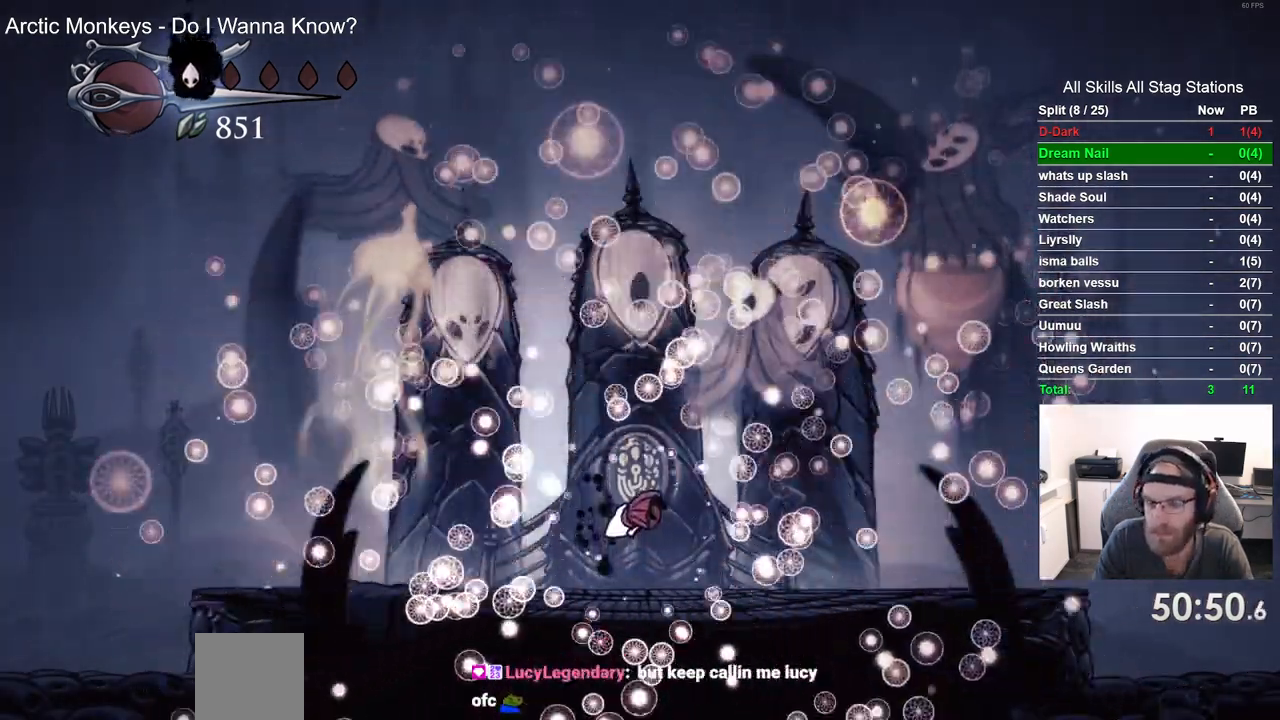
{"buttons": ["CROSS"], "left_stick": "center", "right_stick": "center", "events": [[67, "CROSS", "down"], [183, "CROSS", "up"], [283, "CROSS", "down"], [383, "CROSS", "up"], [483, "CROSS", "down"]]}
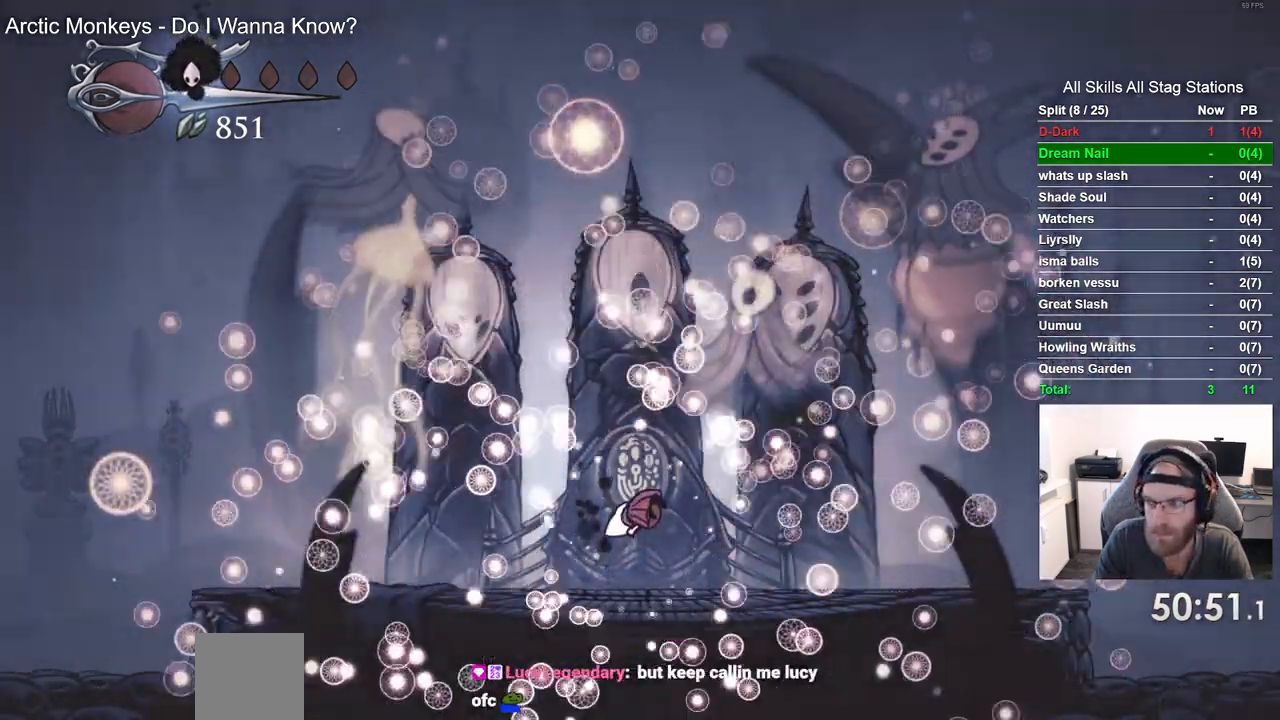
{"buttons": [], "left_stick": "center", "right_stick": "center", "events": [[83, "CROSS", "up"], [183, "CROSS", "down"], [267, "CROSS", "up"], [367, "CROSS", "down"], [467, "CROSS", "up"]]}
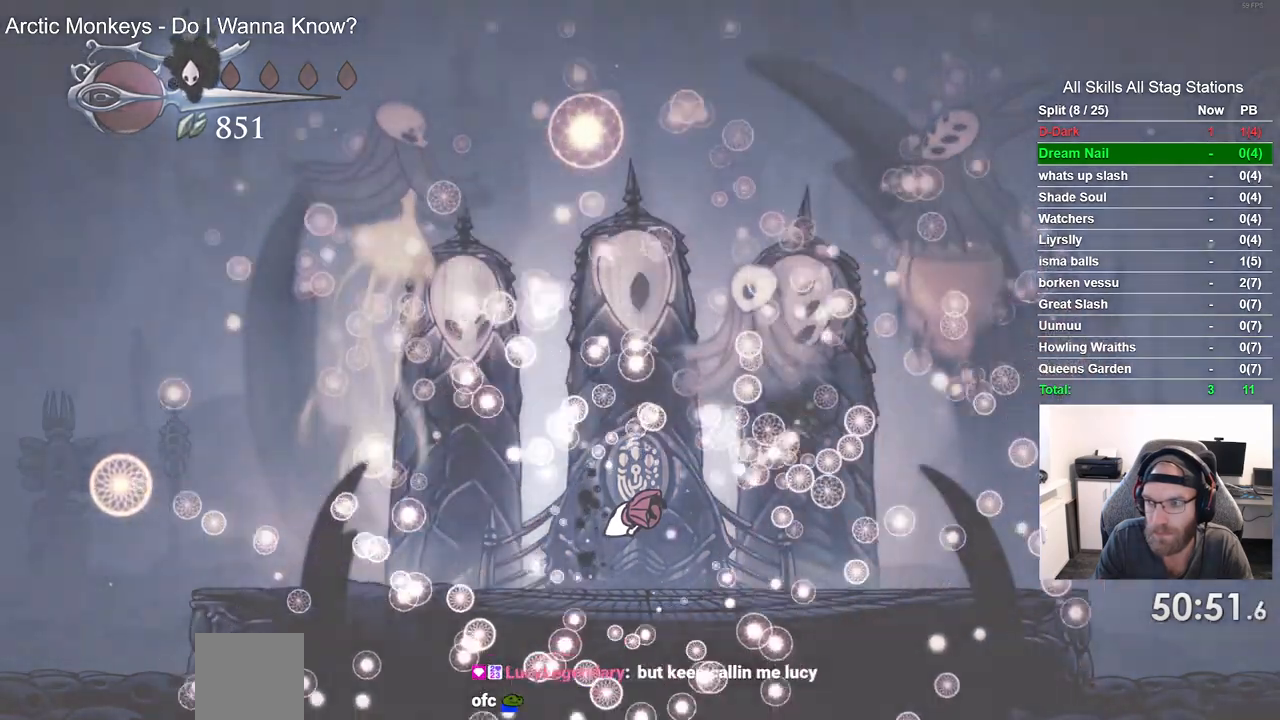
{"buttons": ["CROSS"], "left_stick": "center", "right_stick": "center", "events": [[83, "CROSS", "down"], [183, "CROSS", "up"], [283, "CROSS", "down"], [383, "CROSS", "up"], [483, "CROSS", "down"]]}
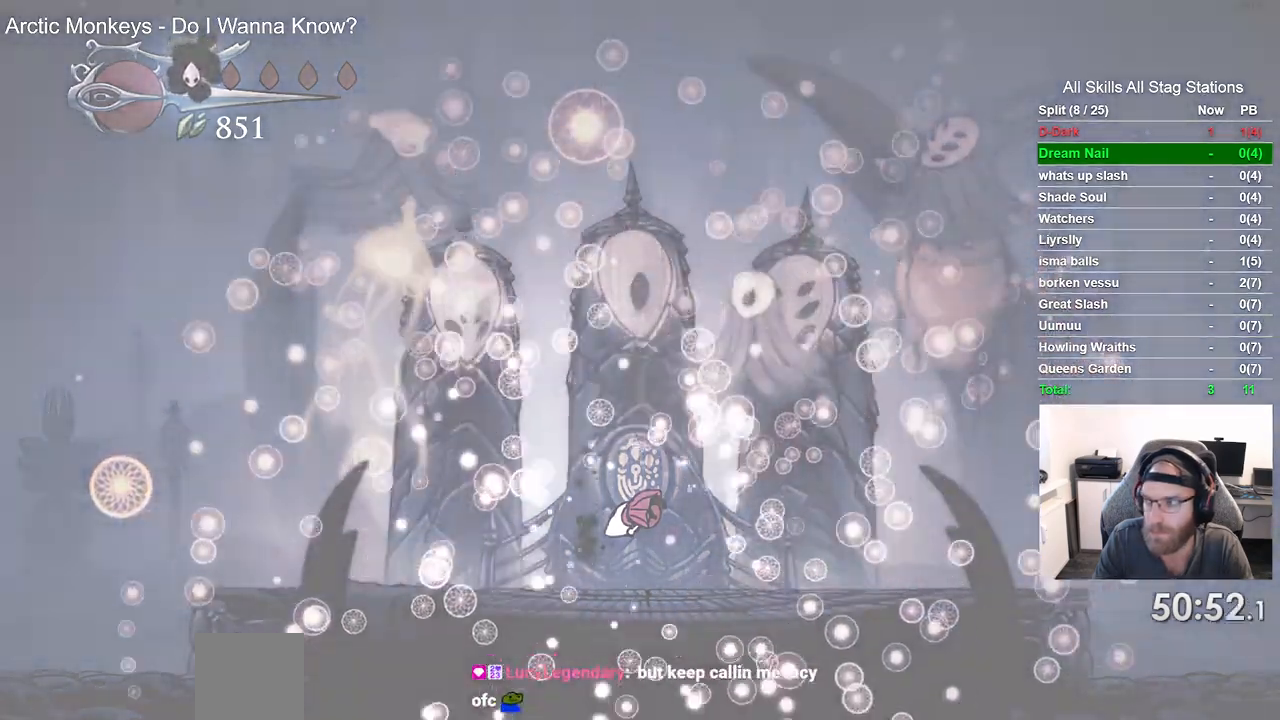
{"buttons": [], "left_stick": "center", "right_stick": "center", "events": [[83, "CROSS", "up"], [183, "CROSS", "down"], [300, "CROSS", "up"], [383, "CROSS", "down"], [483, "CROSS", "up"]]}
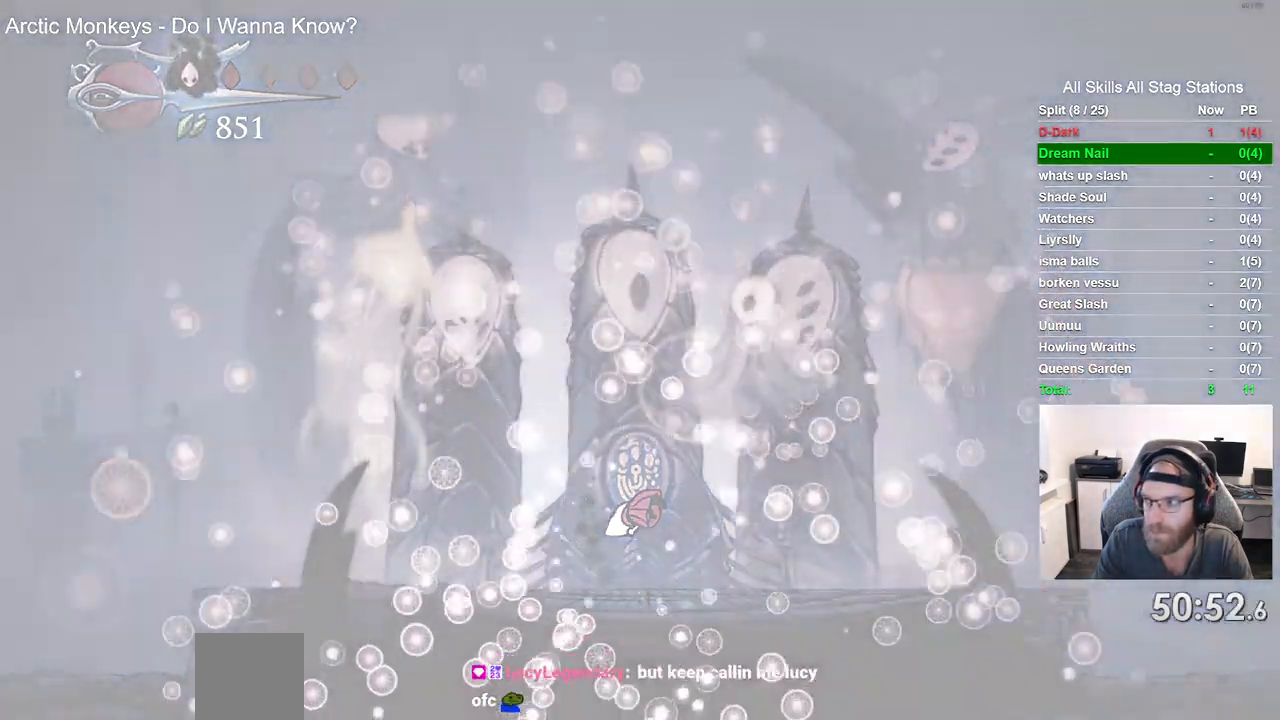
{"buttons": ["CROSS"], "left_stick": "center", "right_stick": "center", "events": [[100, "CROSS", "down"], [183, "CROSS", "up"], [300, "CROSS", "down"], [400, "CROSS", "up"], [500, "CROSS", "down"]]}
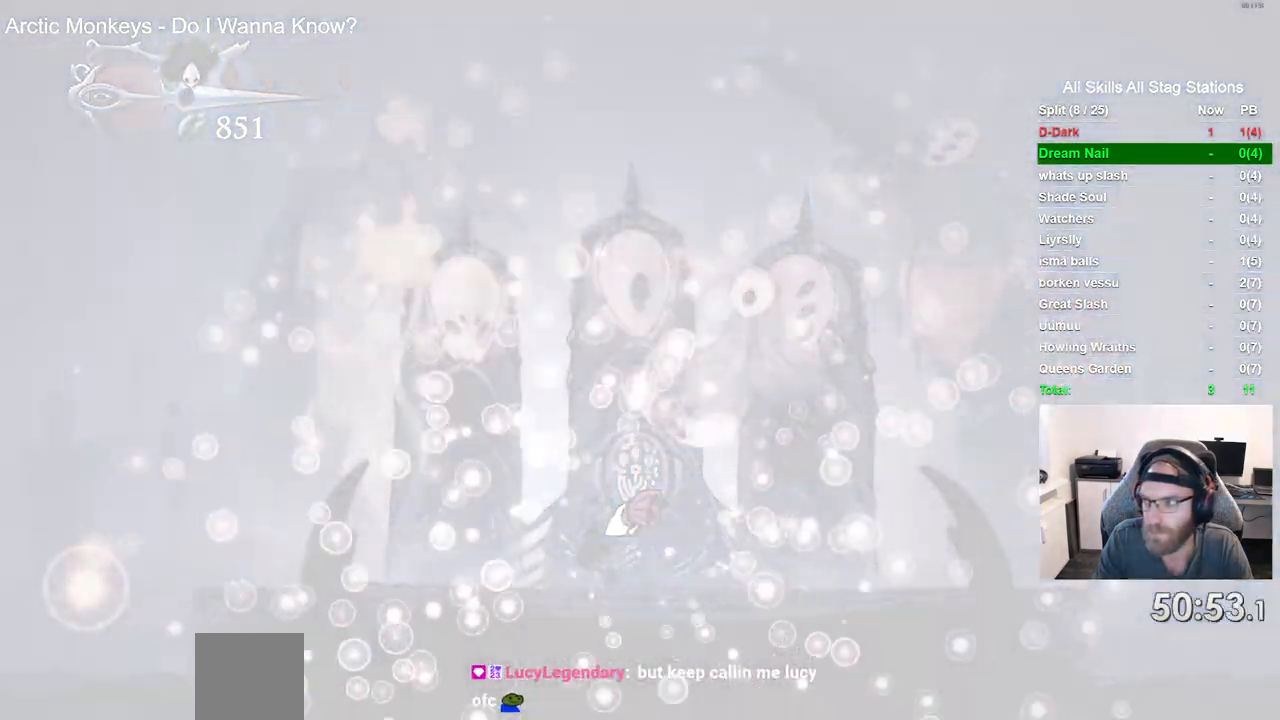
{"buttons": ["CROSS"], "left_stick": "center", "right_stick": "center", "events": [[100, "CROSS", "up"], [217, "CROSS", "down"], [317, "CROSS", "up"], [450, "CROSS", "down"]]}
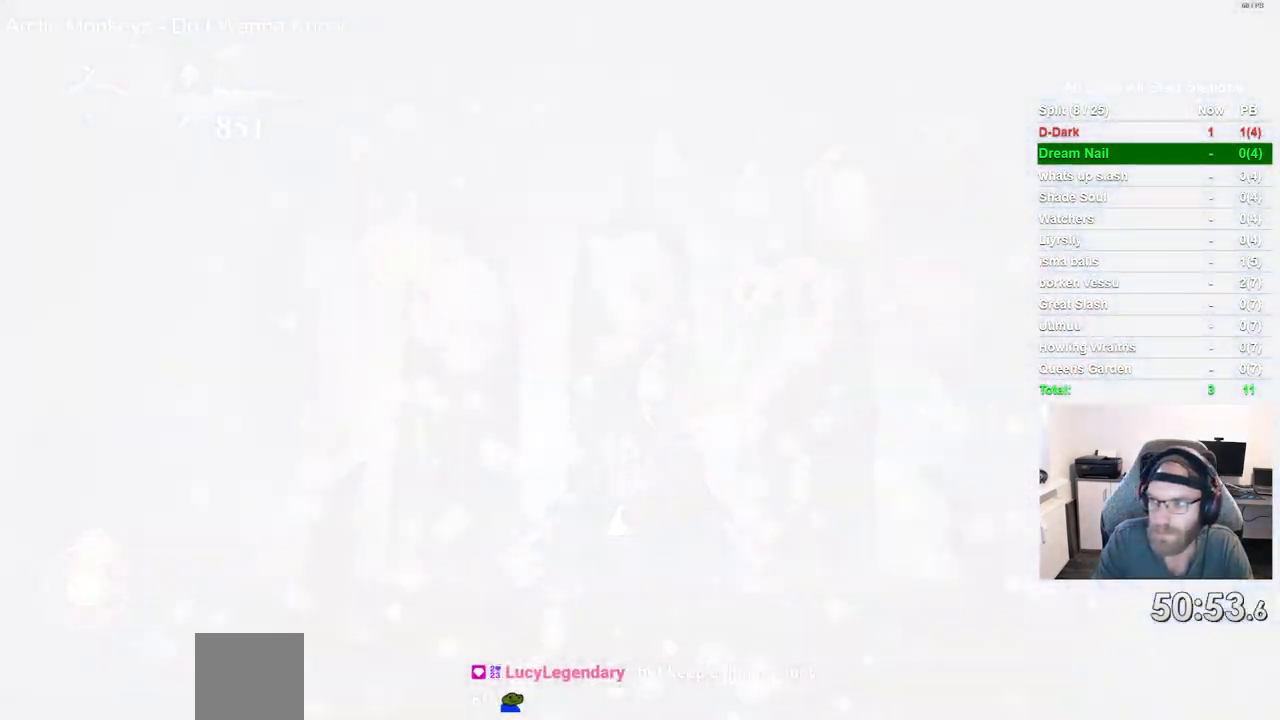
{"buttons": ["CROSS"], "left_stick": "center", "right_stick": "center", "events": [[50, "CROSS", "up"], [167, "CROSS", "down"], [300, "CROSS", "up"], [400, "CROSS", "down"]]}
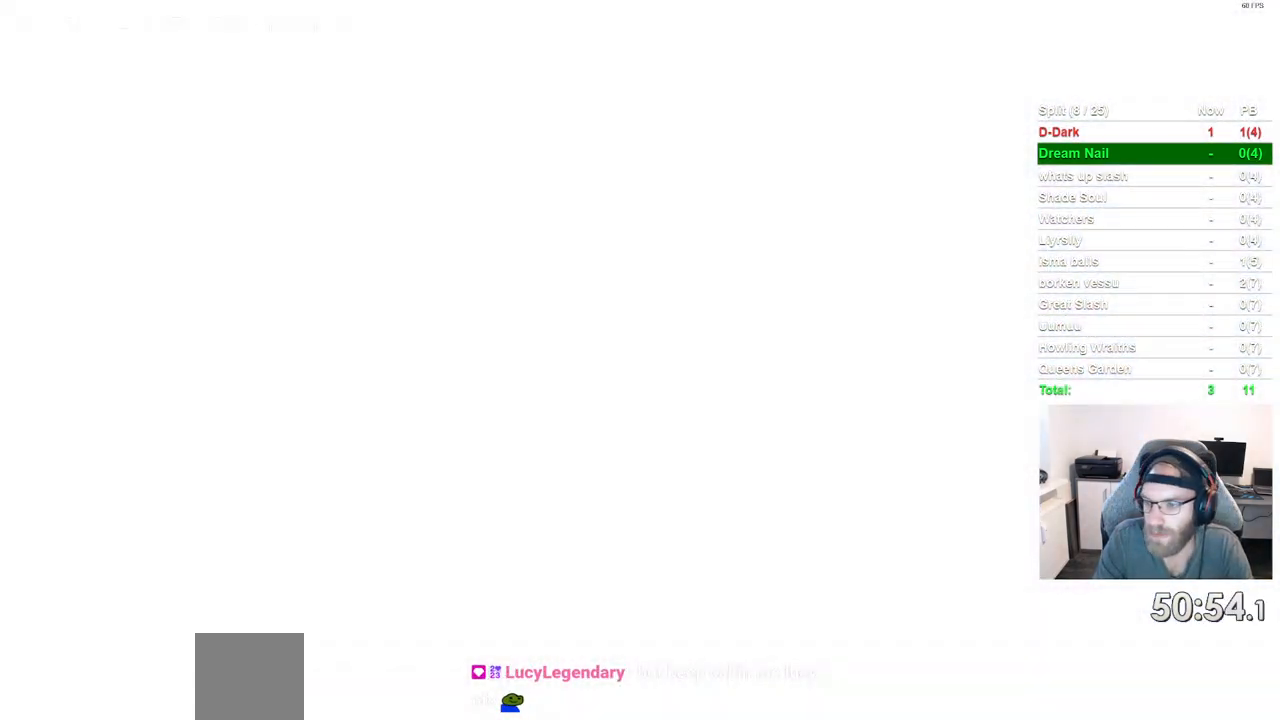
{"buttons": [], "left_stick": "center", "right_stick": "center", "events": [[17, "CROSS", "up"], [133, "CROSS", "down"], [250, "CROSS", "up"], [367, "CROSS", "down"], [483, "CROSS", "up"]]}
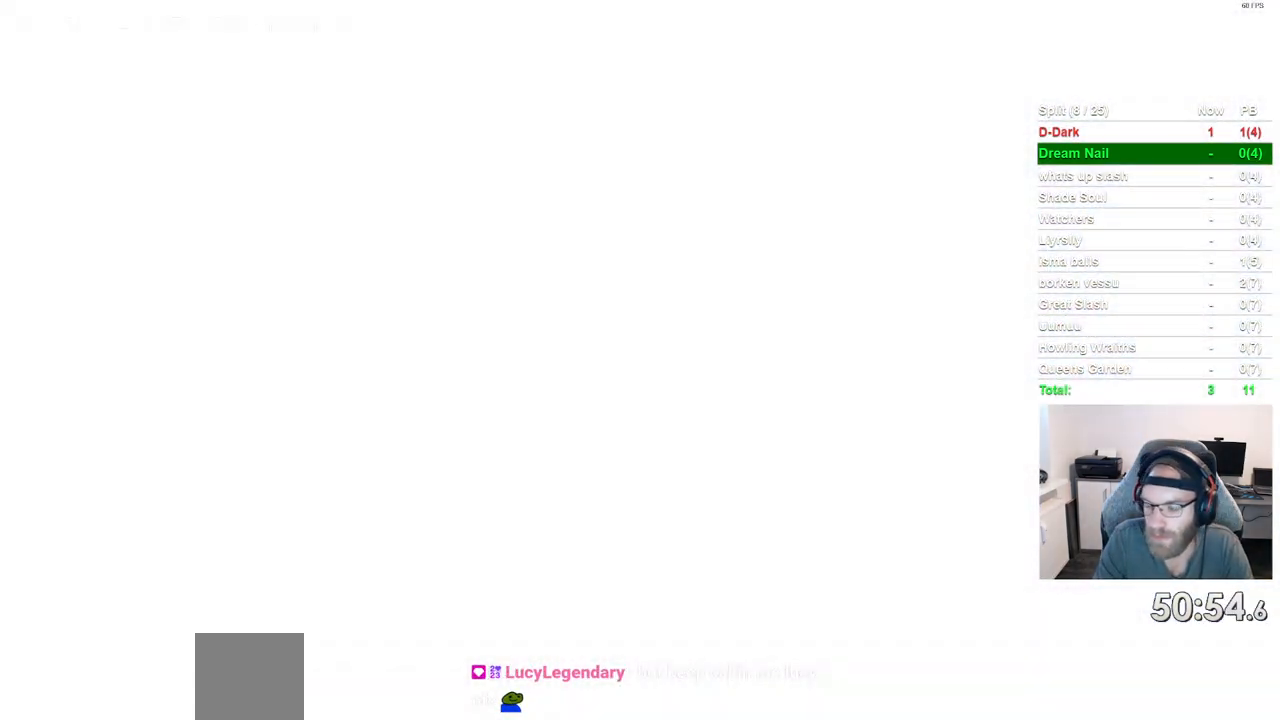
{"buttons": [], "left_stick": "center", "right_stick": "center", "events": [[100, "CROSS", "down"], [200, "CROSS", "up"], [317, "CROSS", "down"], [433, "CROSS", "up"]]}
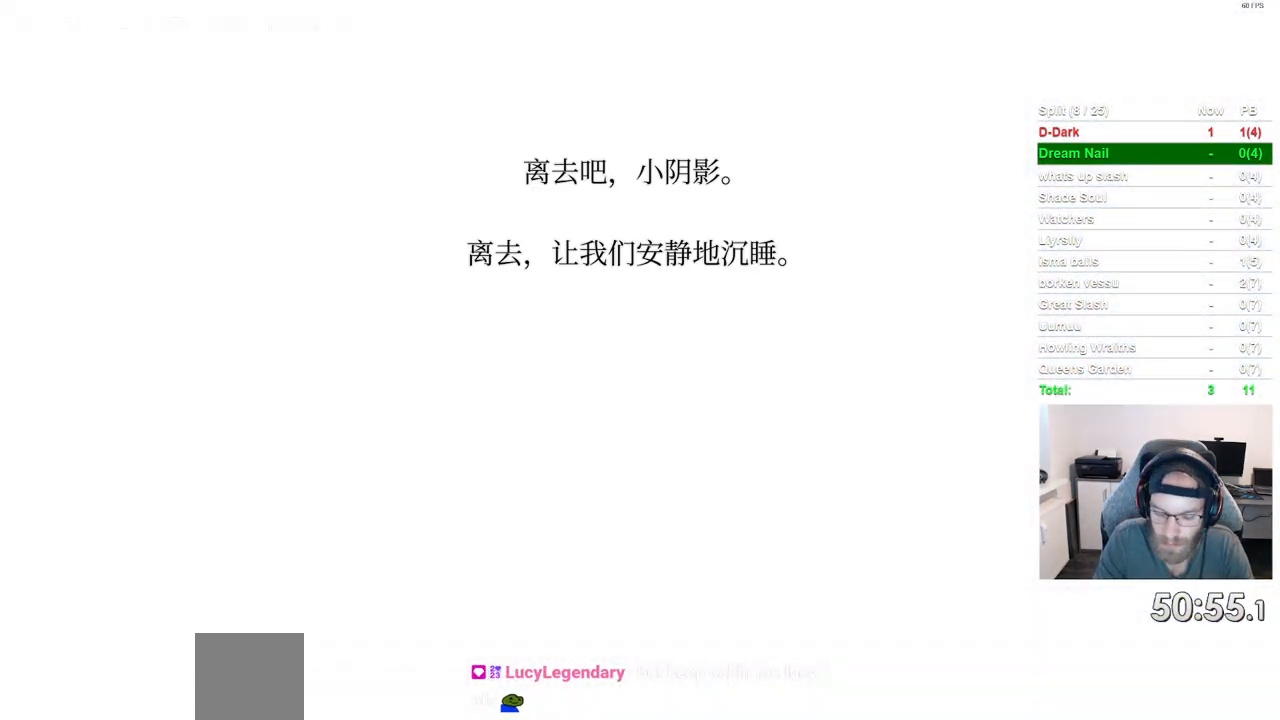
{"buttons": ["CROSS"], "left_stick": "center", "right_stick": "center", "events": [[33, "CROSS", "down"], [133, "CROSS", "up"], [233, "CROSS", "down"], [350, "CROSS", "up"], [450, "CROSS", "down"]]}